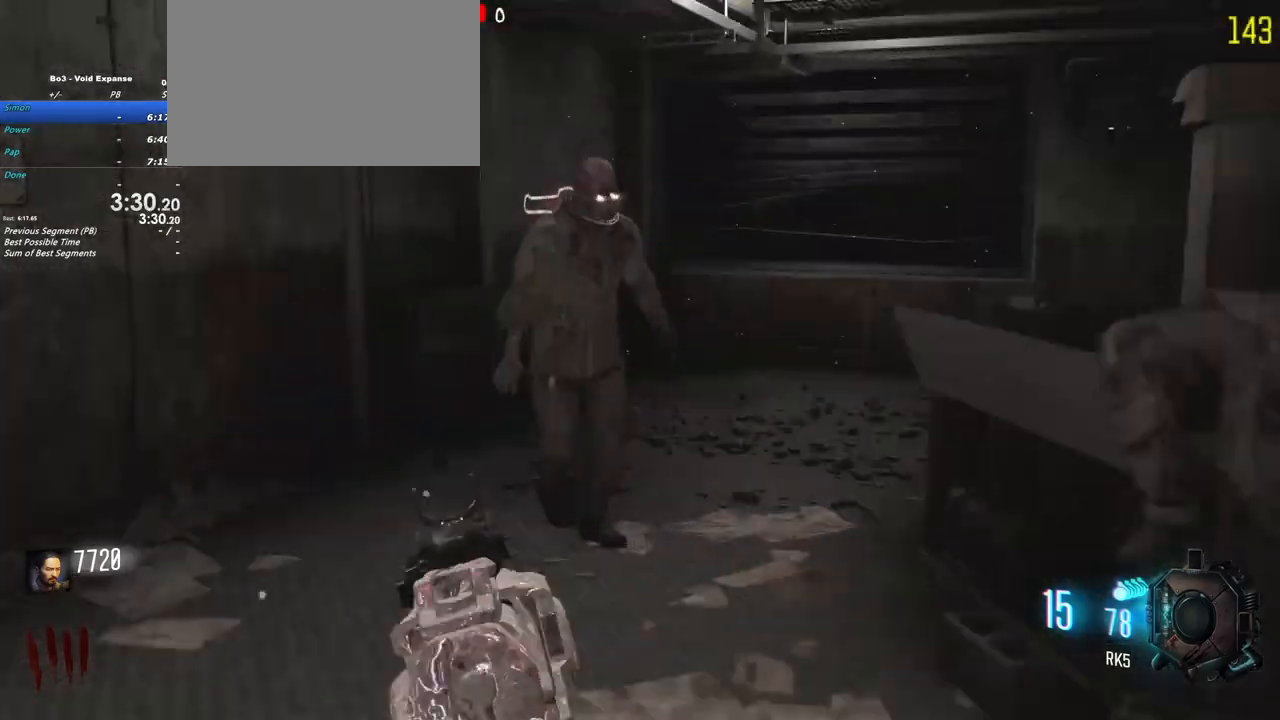
Gameplay with keyboard and mouse; each line is a JSON object with the keys held at the frame after it. "events" lists presses ("down") and releases ("up") of "1", "2", "3", "4", "5", "a", "alt", "c", "caps_lock", "ctrl", "d", "e", "f", "g", "q", "r", "s", "shift", "t", "tab", "v", "w", "x" and "z" between this image and that frame as [ms after this image, input, new state], when the widget could be followed in between. No other keys are recorded. Mouse buttons are not recorded. Not read: mouse_move.
{"keys": [], "events": [[500, "w", "up"]]}
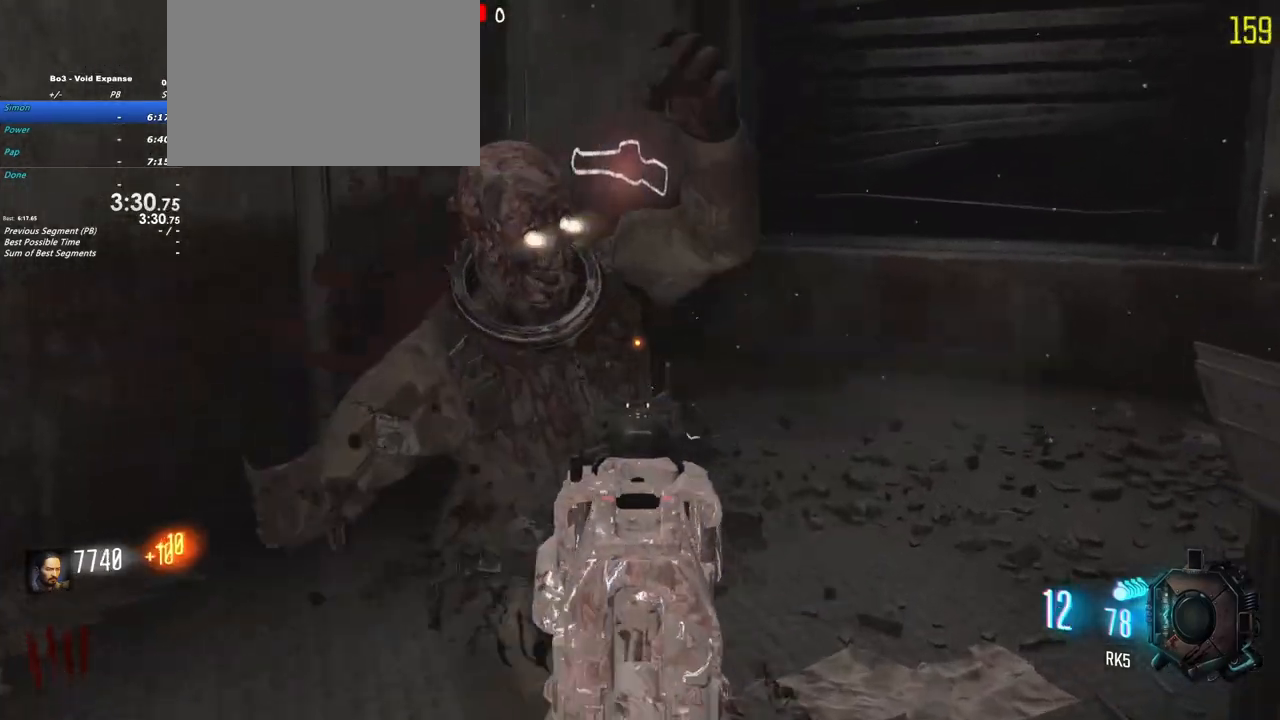
{"keys": ["a", "s"], "events": [[133, "s", "down"], [317, "a", "down"]]}
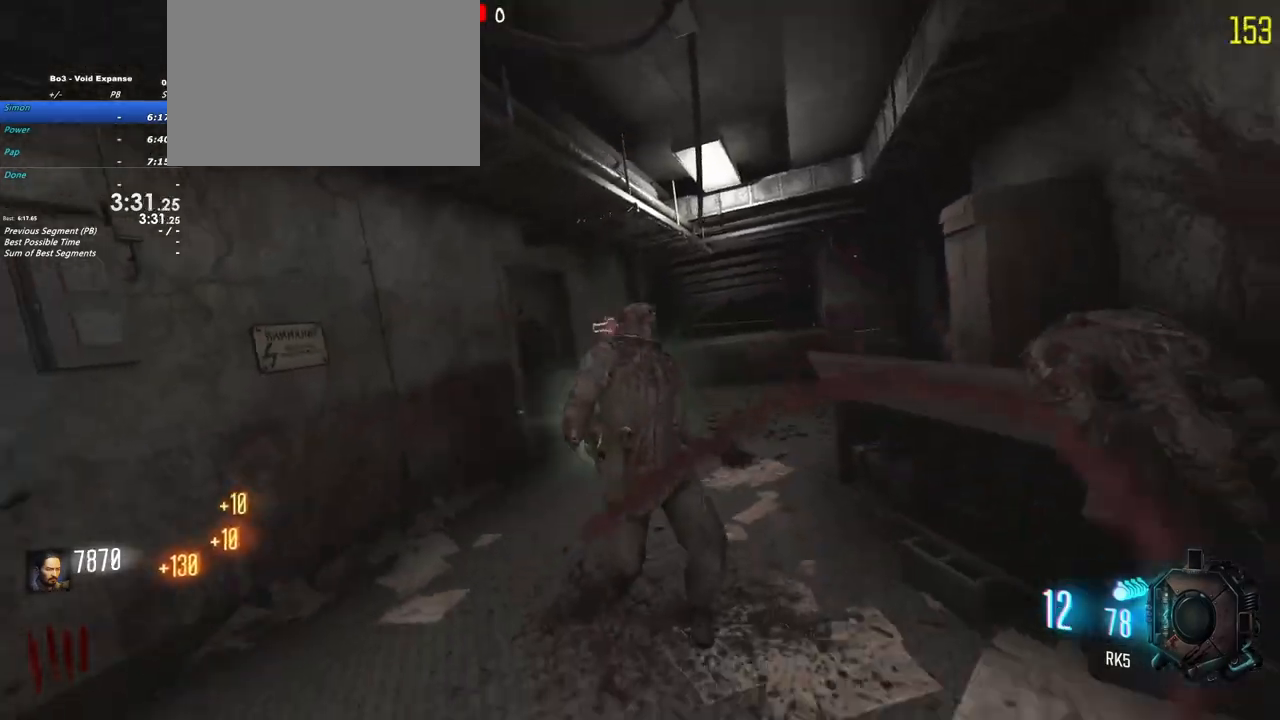
{"keys": [], "events": [[100, "s", "up"], [150, "a", "up"]]}
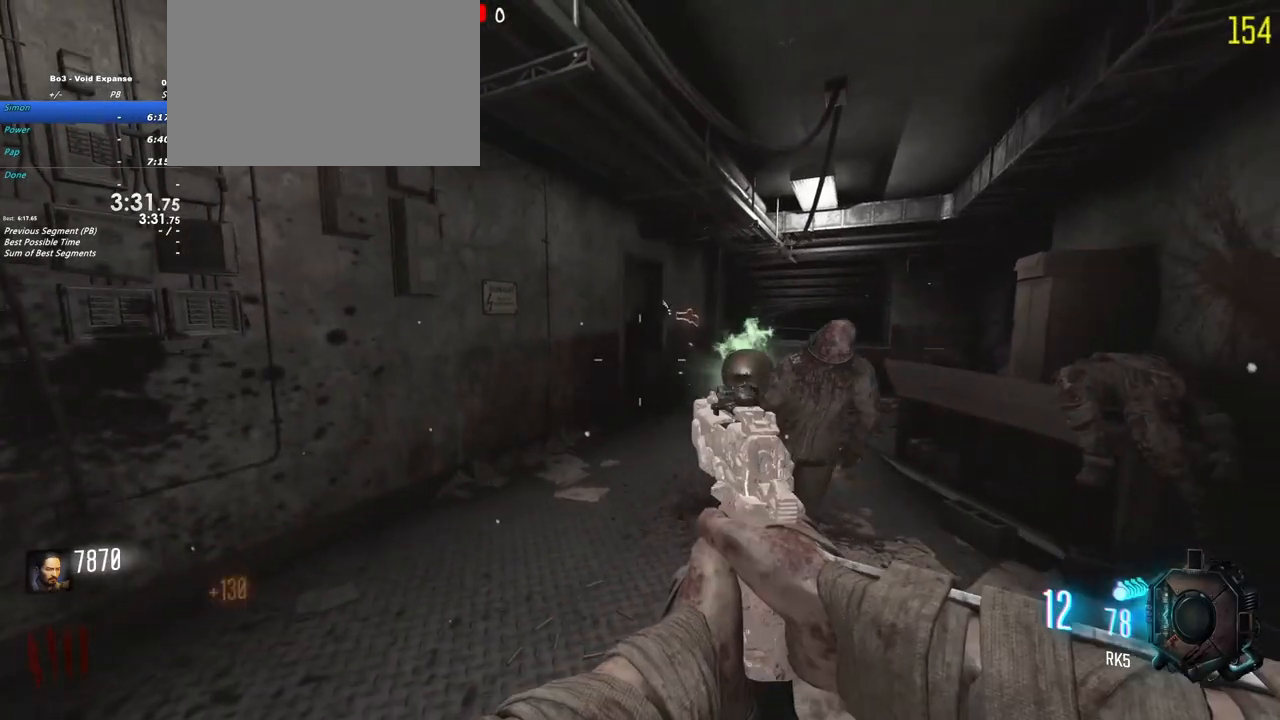
{"keys": ["shift", "w"], "events": [[167, "r", "down"], [300, "a", "down"], [300, "r", "up"], [300, "w", "down"], [350, "shift", "down"], [400, "a", "up"]]}
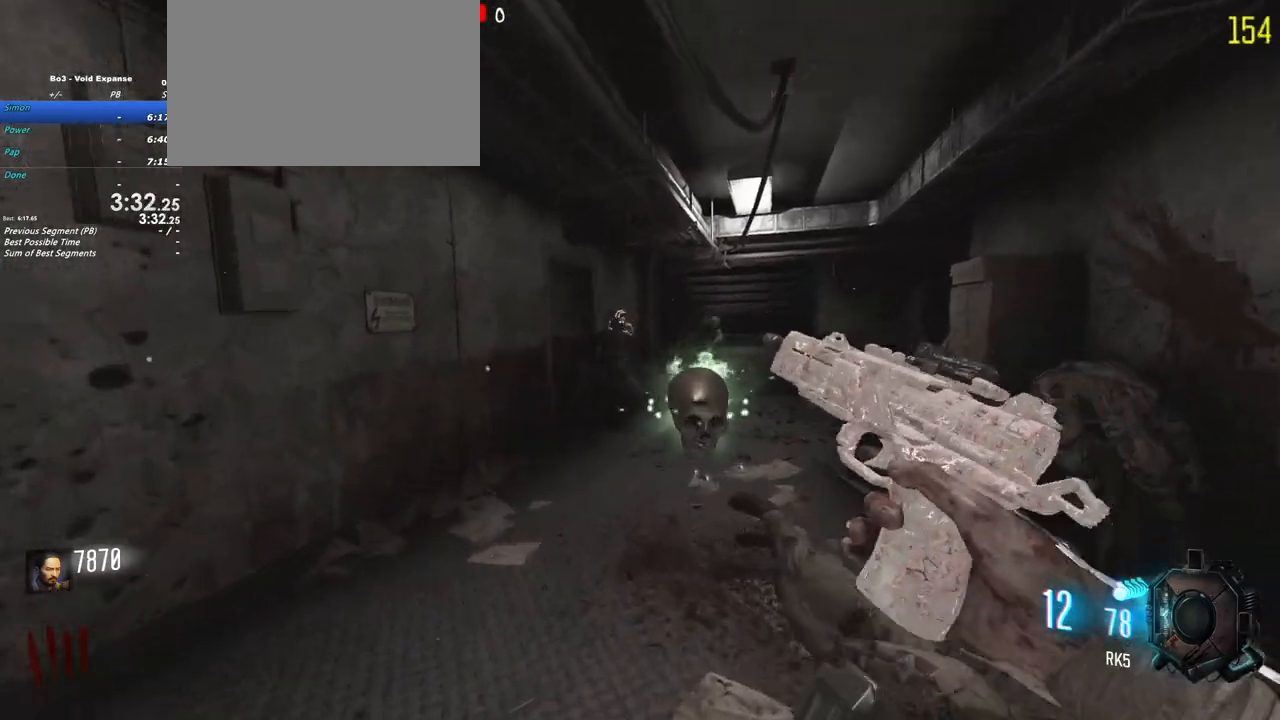
{"keys": [], "events": [[317, "shift", "up"], [417, "w", "up"]]}
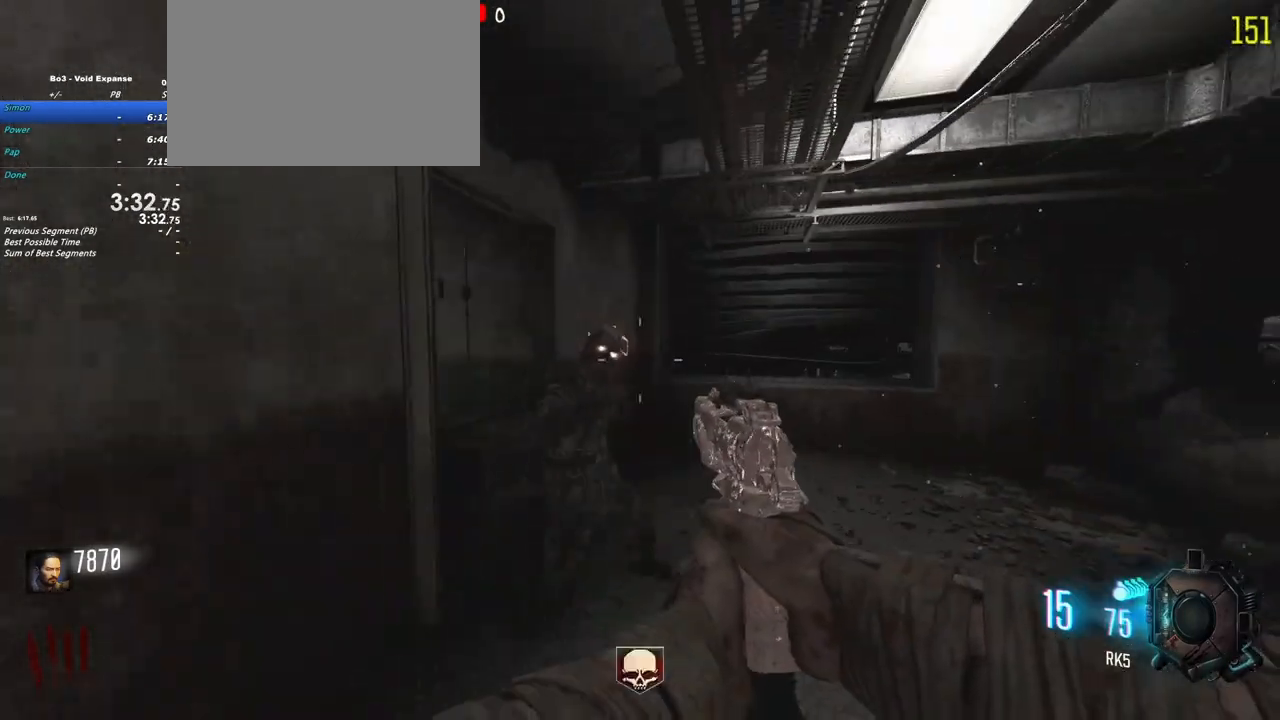
{"keys": [], "events": []}
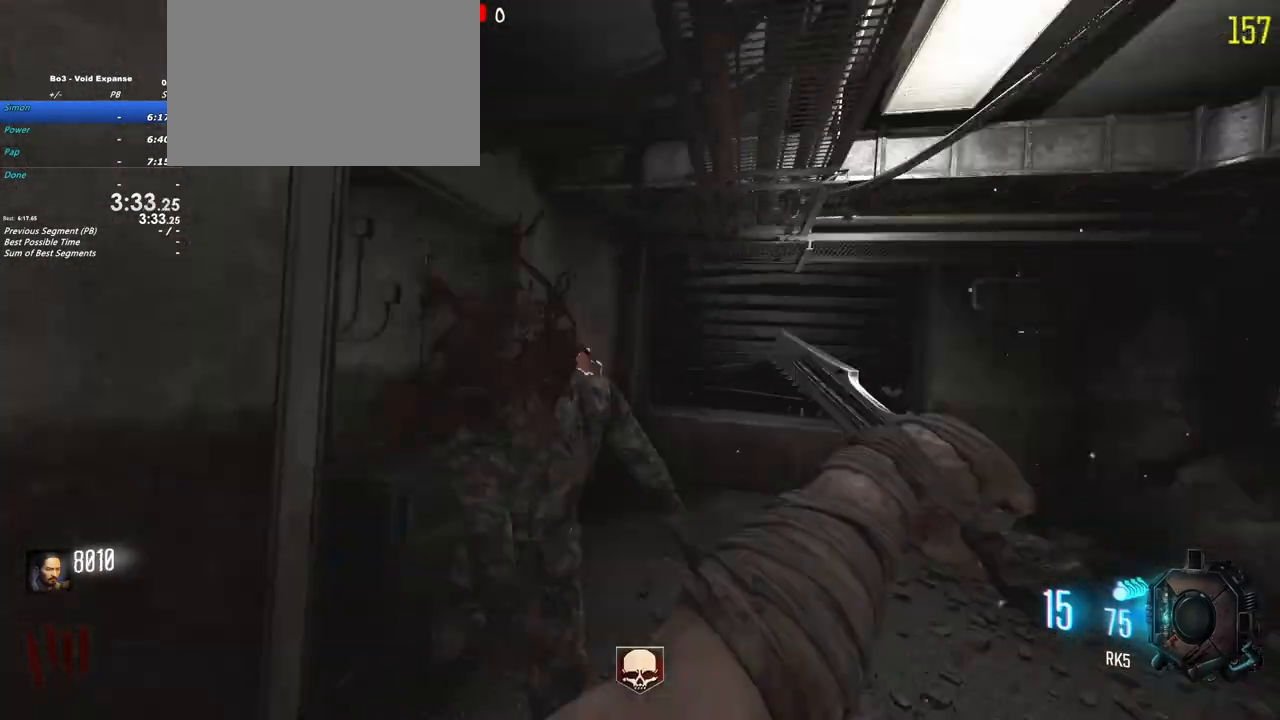
{"keys": [], "events": [[33, "d", "down"], [300, "w", "down"], [483, "d", "up"], [483, "w", "up"]]}